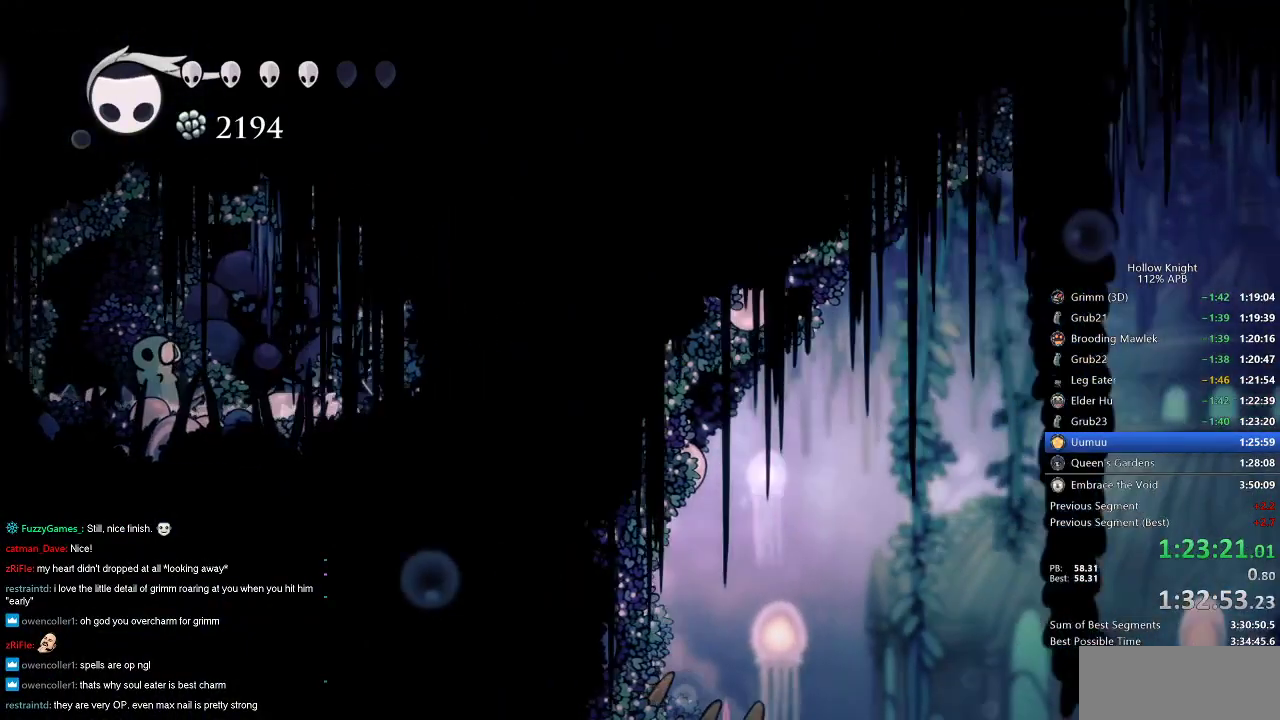
Gameplay with keyboard; each line is a JSON object with the keys held at the frame after it. "events" lists presses ("down") and releases ("up") of "cdash", "dash", "dnail", "down", "heal", "inv", "jump", "left", "nail", "right", "spell" and "up" between this image and that frame as [ms after this image, input, new state], when the widget could be followed in between. No other keys are recorded. Mouse input is not recorded. Key names are as the overlay labels them; some are game actions (e.g. jump) rather than physical keys.
{"keys": ["dash", "down"], "events": [[333, "down", "down"], [383, "right", "up"], [433, "dash", "down"]]}
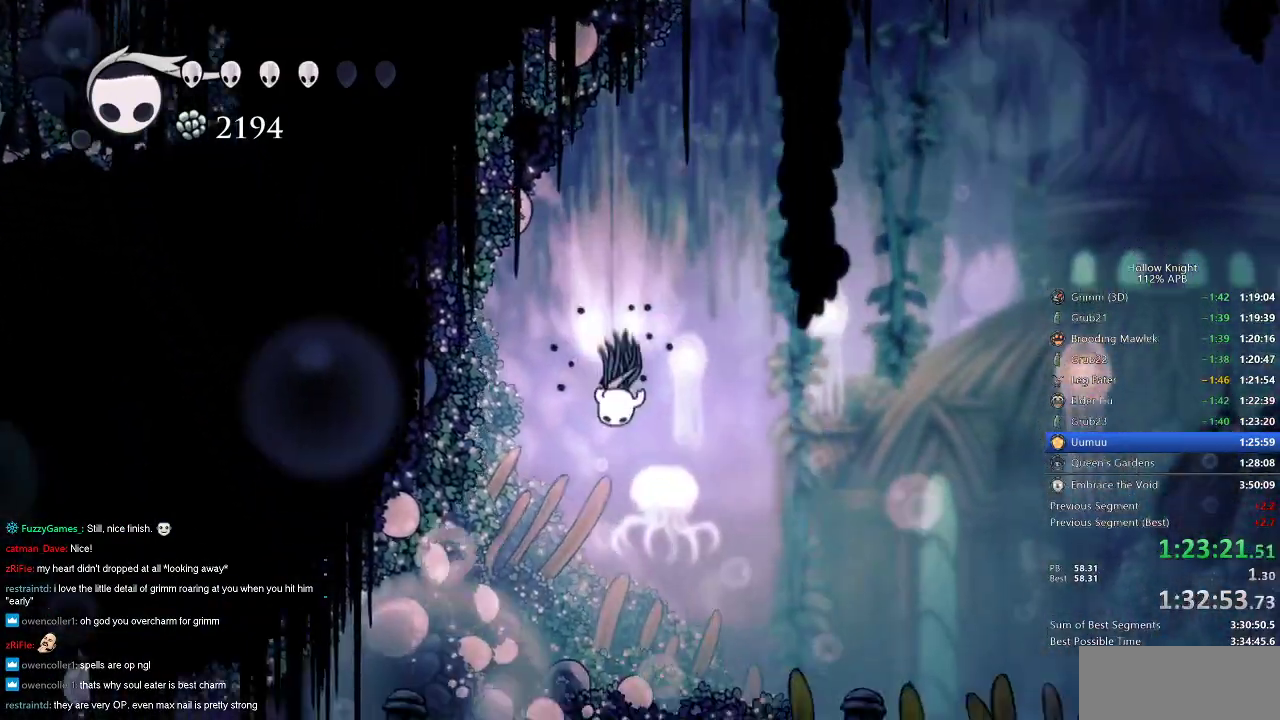
{"keys": ["down"], "events": [[50, "dash", "up"]]}
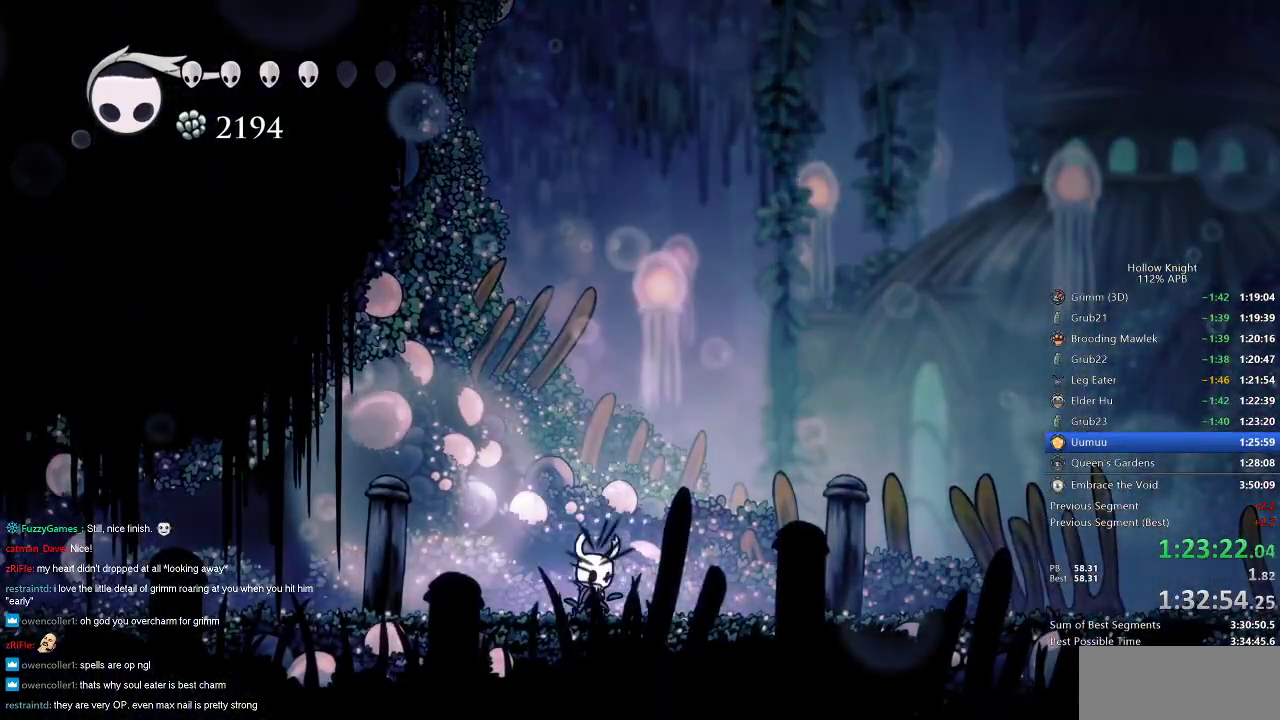
{"keys": ["dnail", "down"], "events": [[33, "dnail", "down"]]}
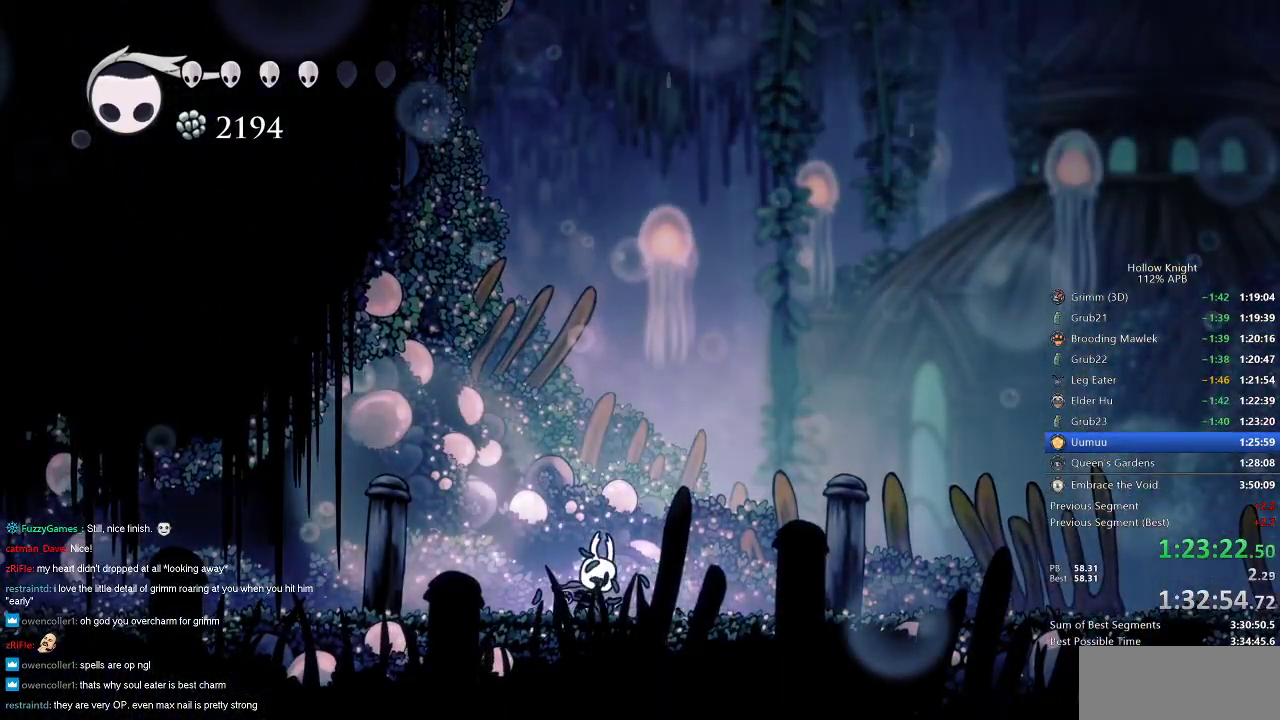
{"keys": ["dnail", "down"], "events": []}
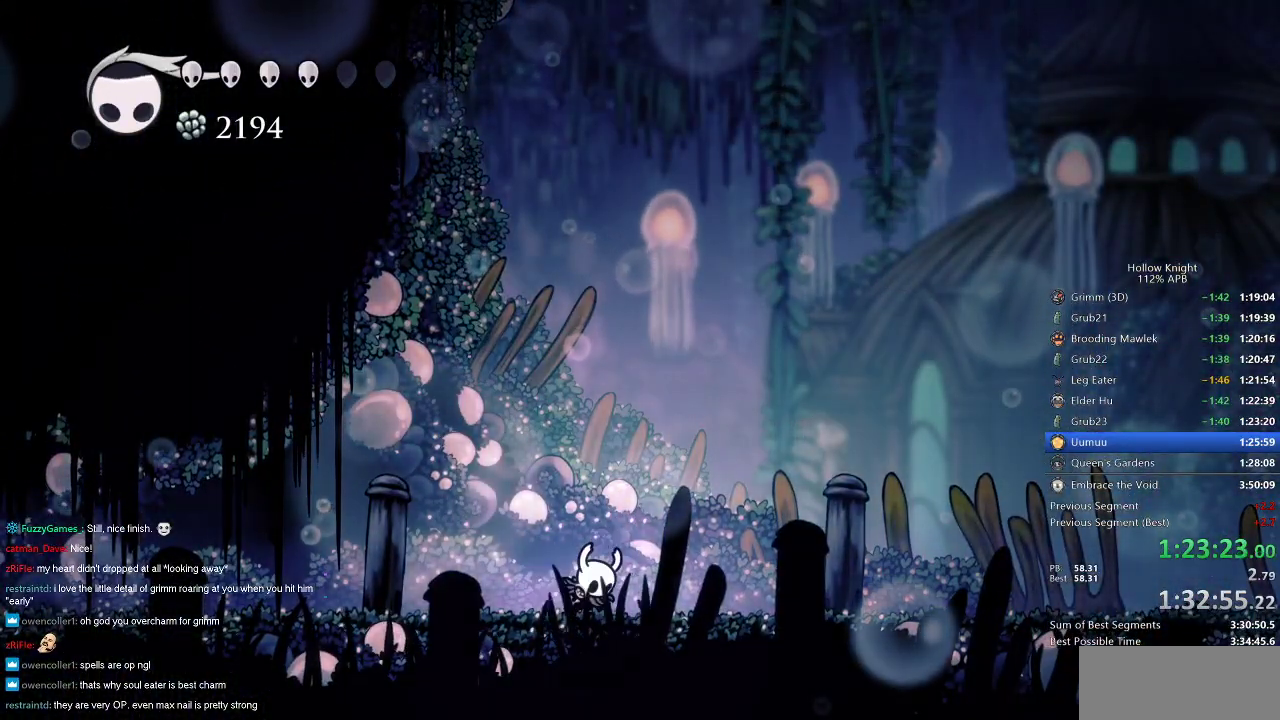
{"keys": ["dnail", "down"], "events": []}
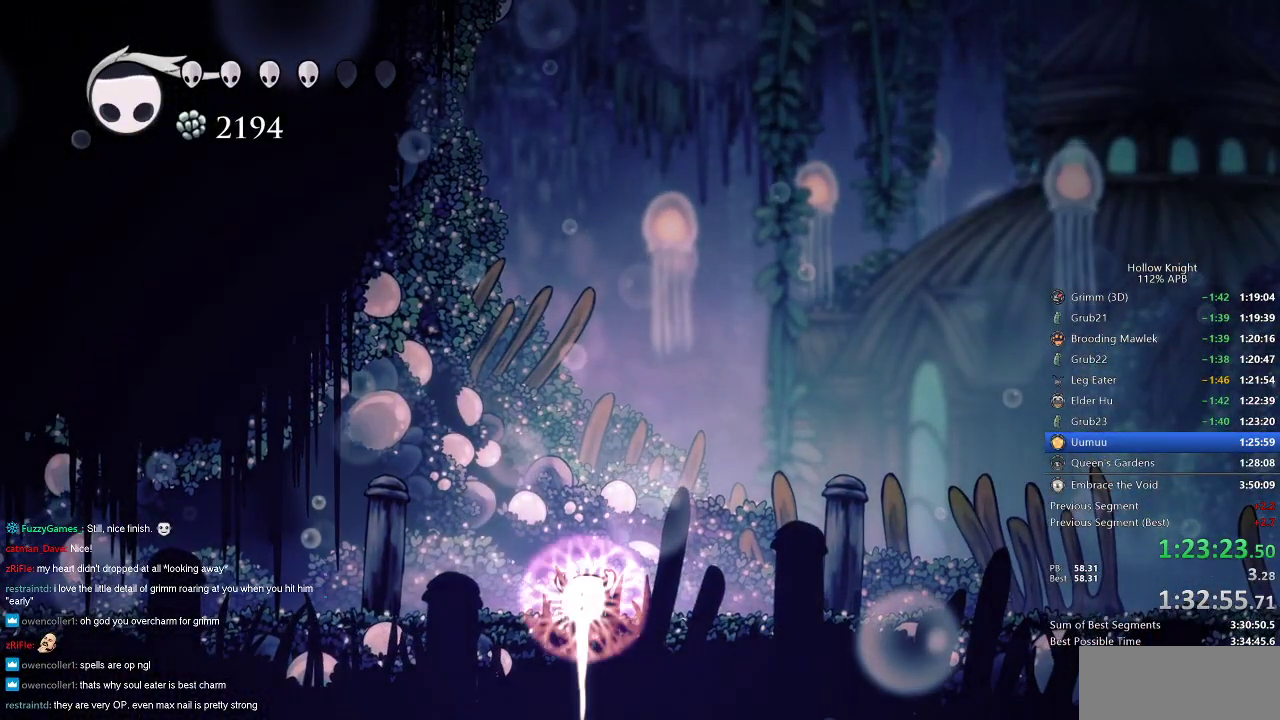
{"keys": ["dnail", "down"], "events": []}
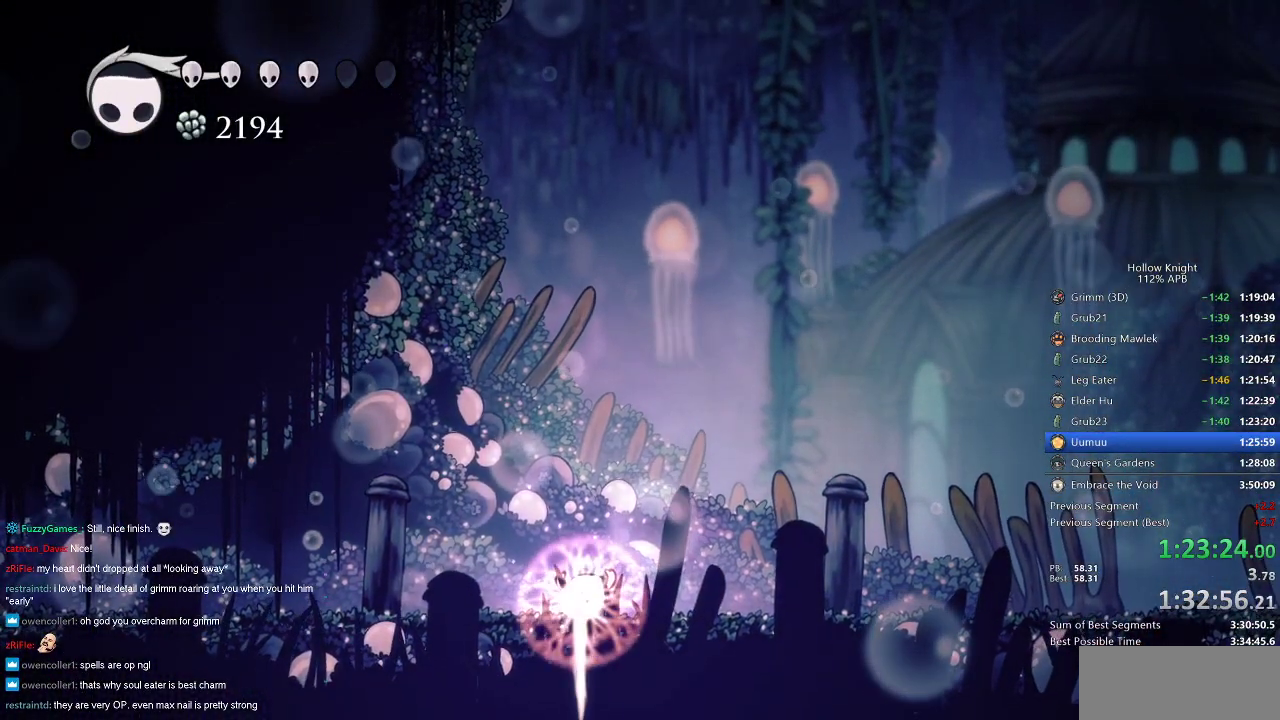
{"keys": ["dnail", "down"], "events": []}
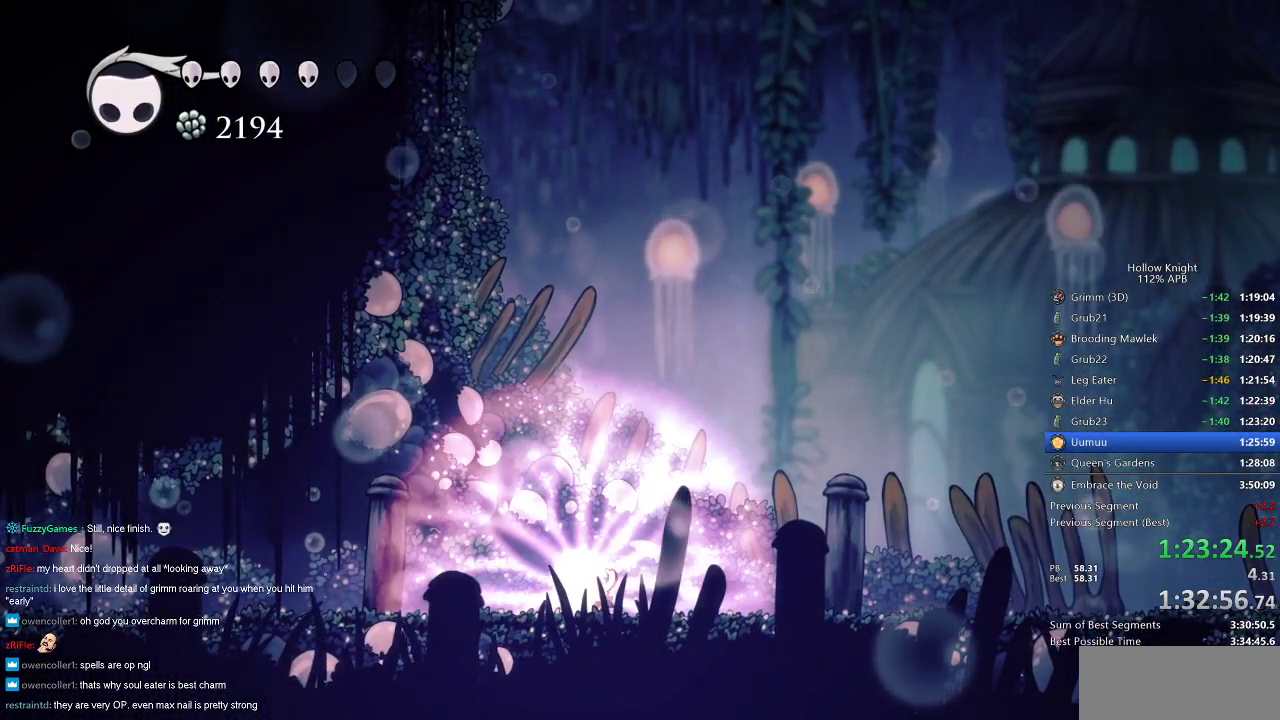
{"keys": ["right"], "events": [[117, "down", "up"], [117, "right", "down"], [167, "dnail", "up"]]}
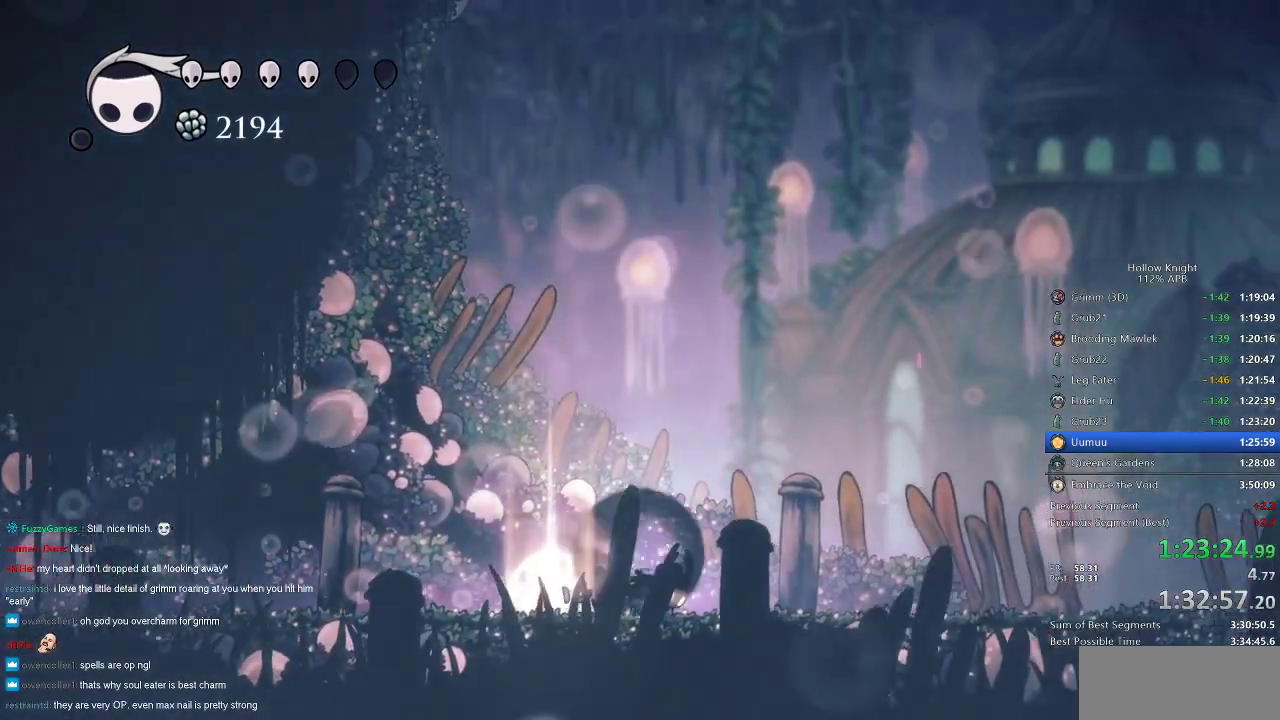
{"keys": ["right"], "events": [[50, "dash", "down"], [133, "dash", "up"], [417, "dash", "down"], [500, "dash", "up"]]}
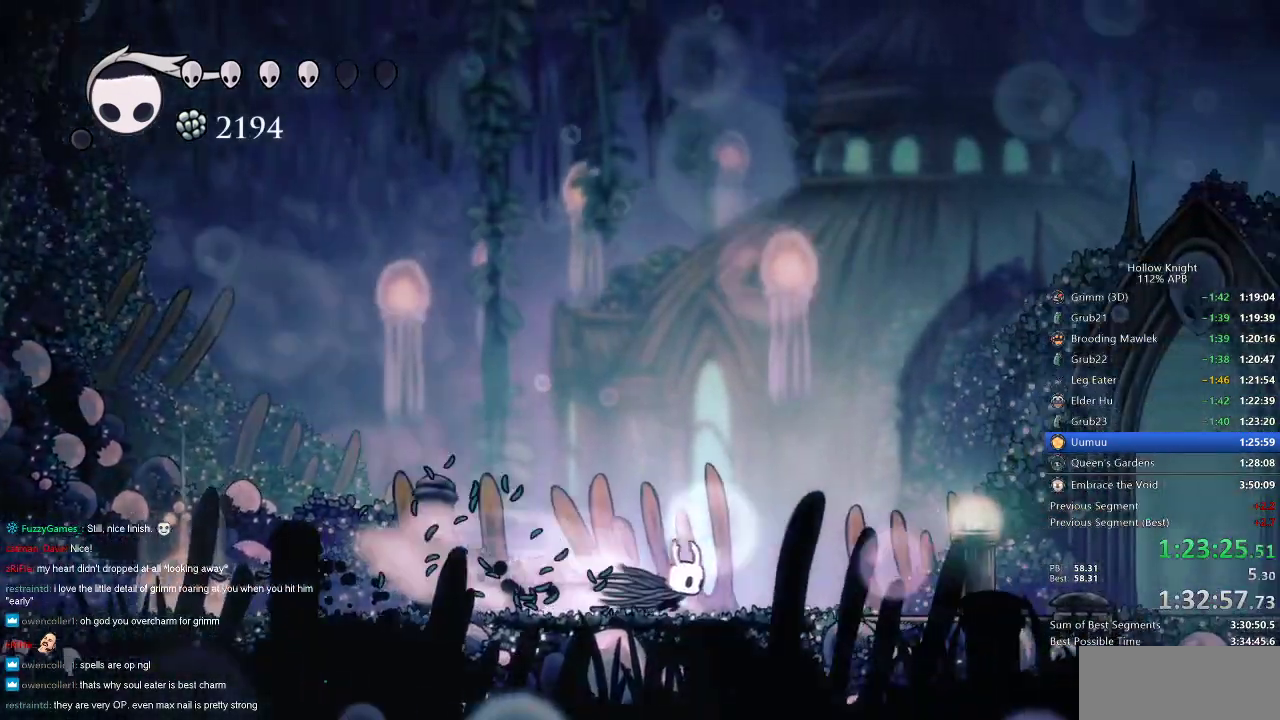
{"keys": ["right"], "events": [[333, "dash", "down"], [433, "dash", "up"]]}
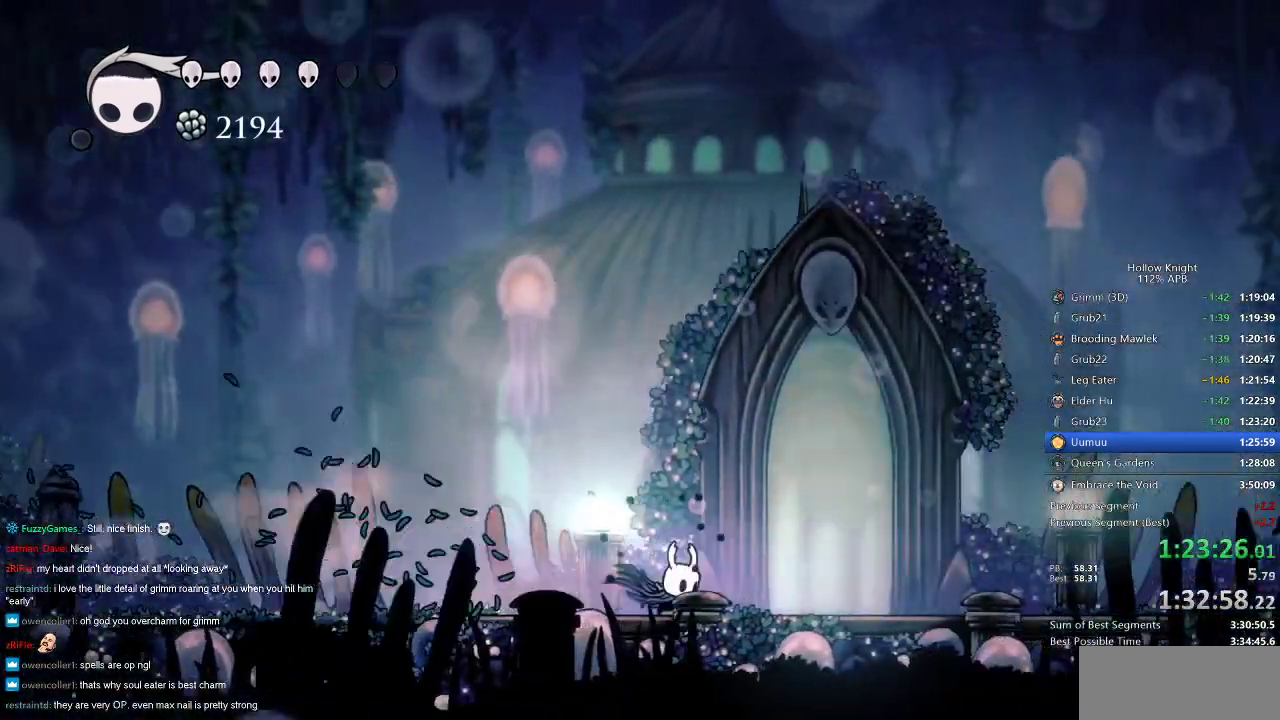
{"keys": [], "events": [[367, "right", "up"], [367, "up", "down"], [400, "up", "up"]]}
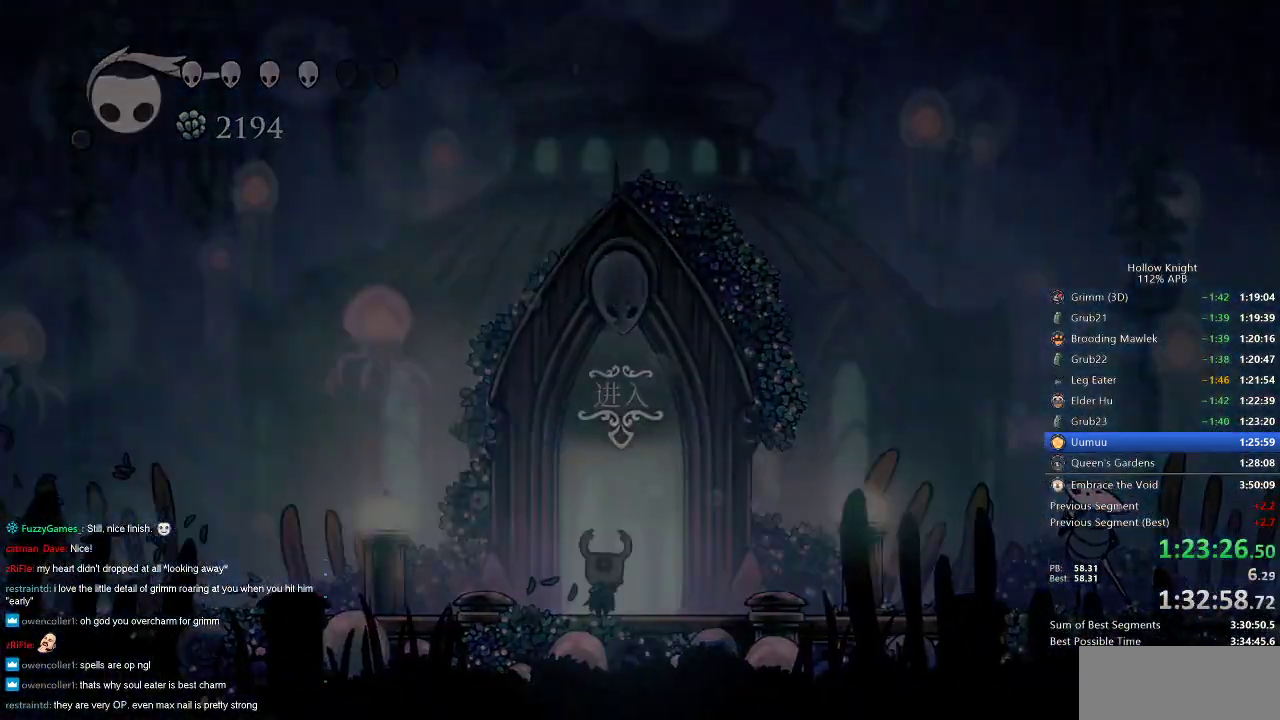
{"keys": [], "events": []}
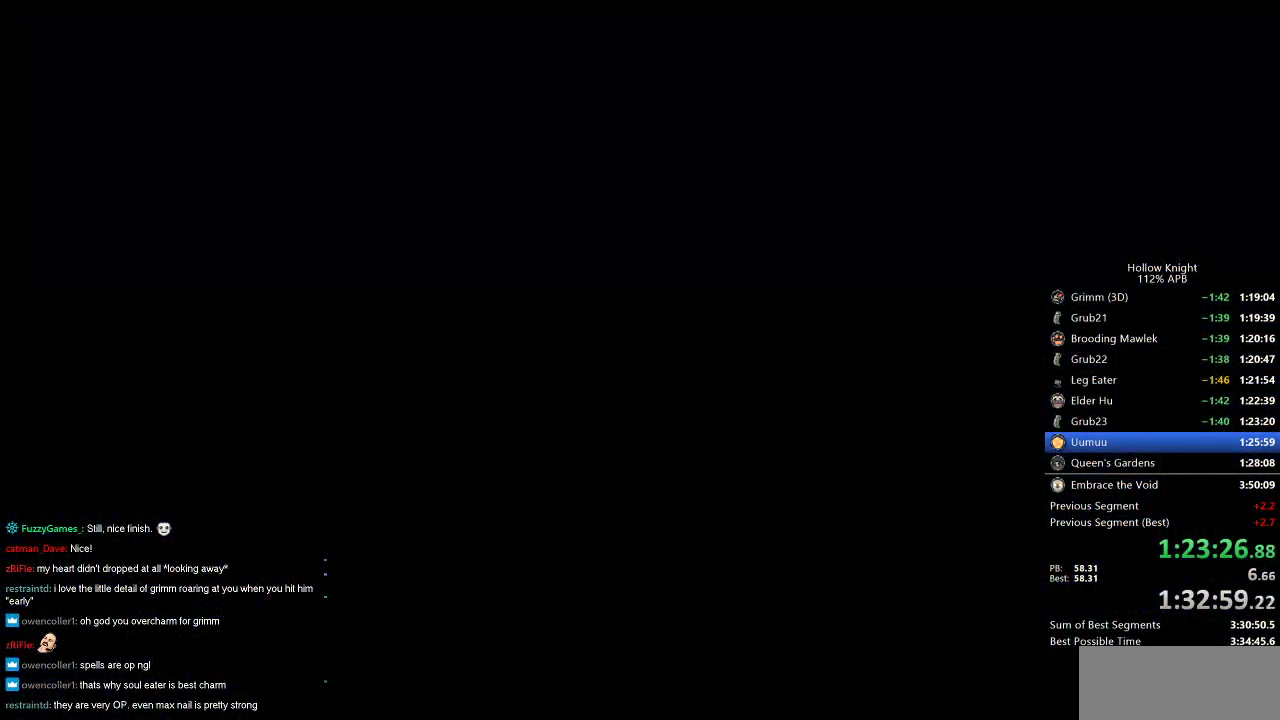
{"keys": ["right"], "events": [[383, "right", "down"]]}
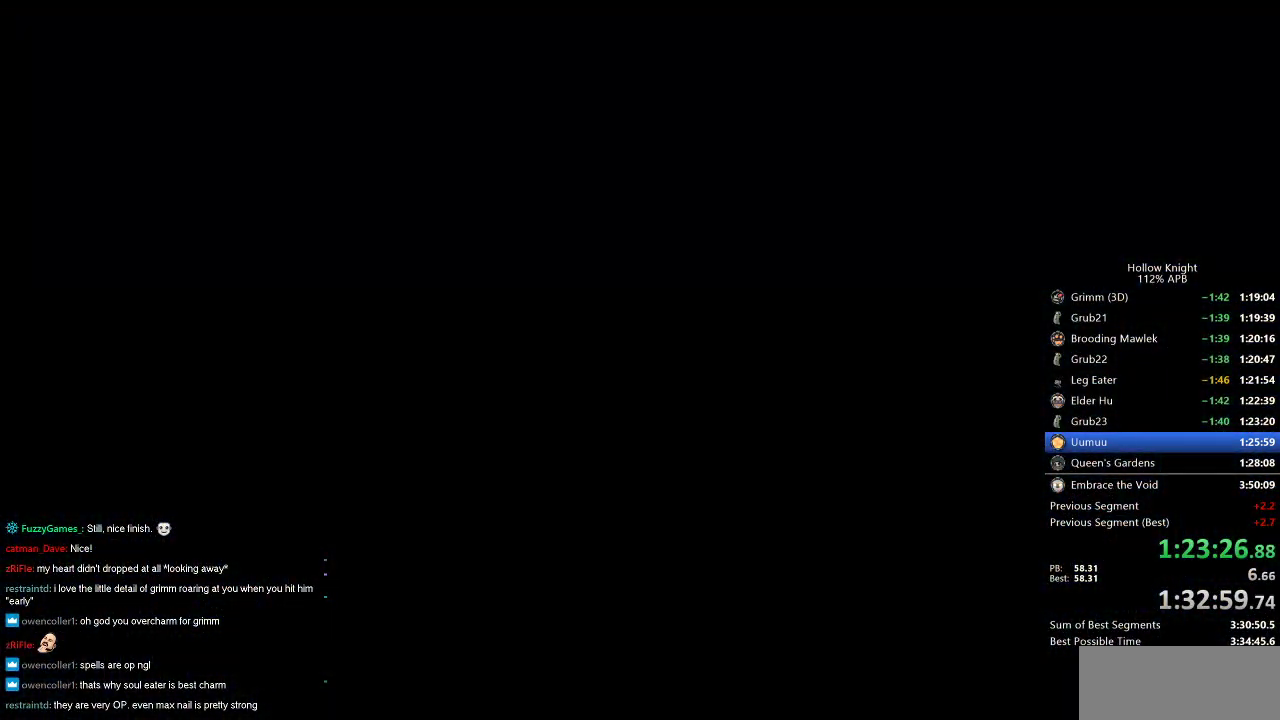
{"keys": ["right"], "events": []}
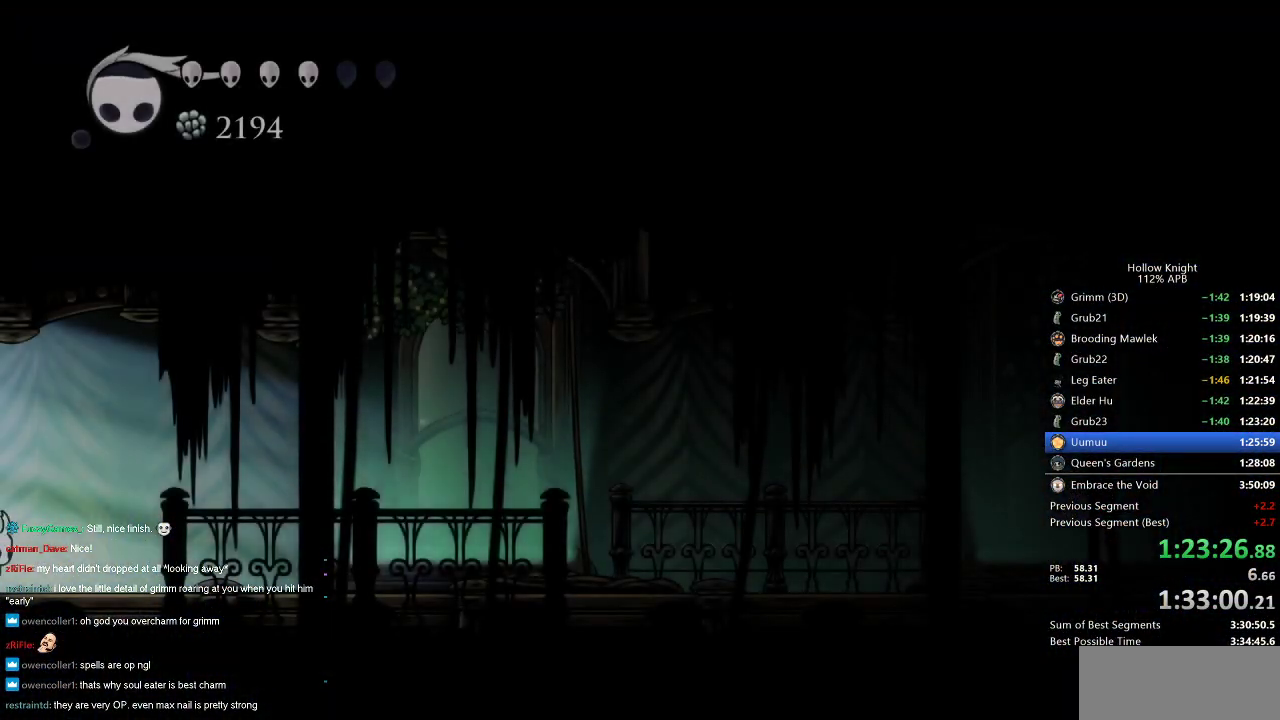
{"keys": ["cdash"], "events": [[183, "right", "up"], [417, "cdash", "down"]]}
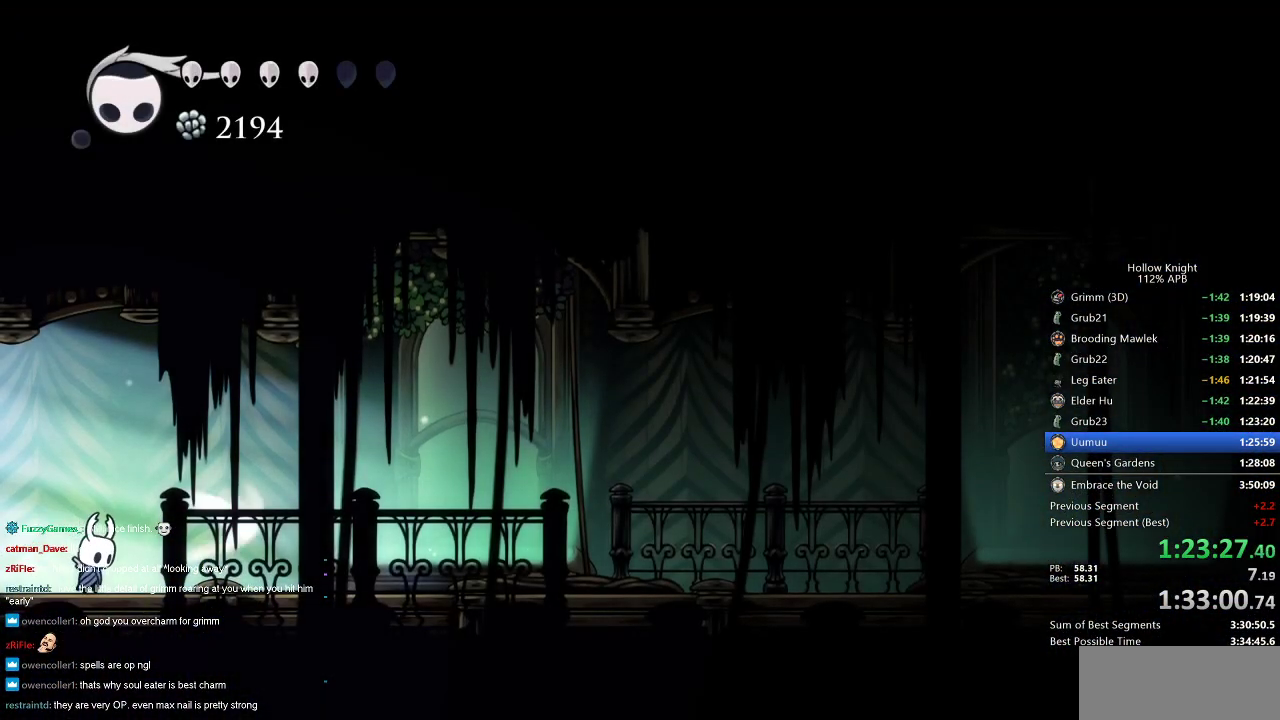
{"keys": ["cdash"], "events": []}
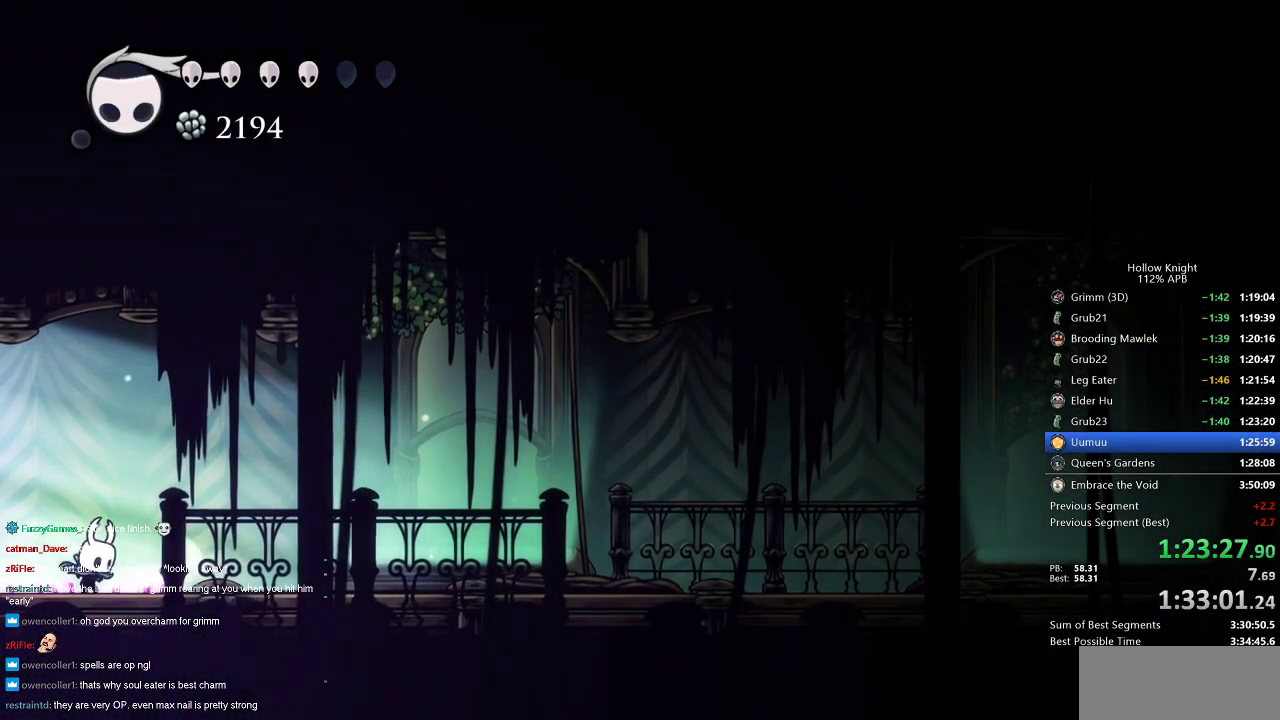
{"keys": [], "events": [[350, "cdash", "up"]]}
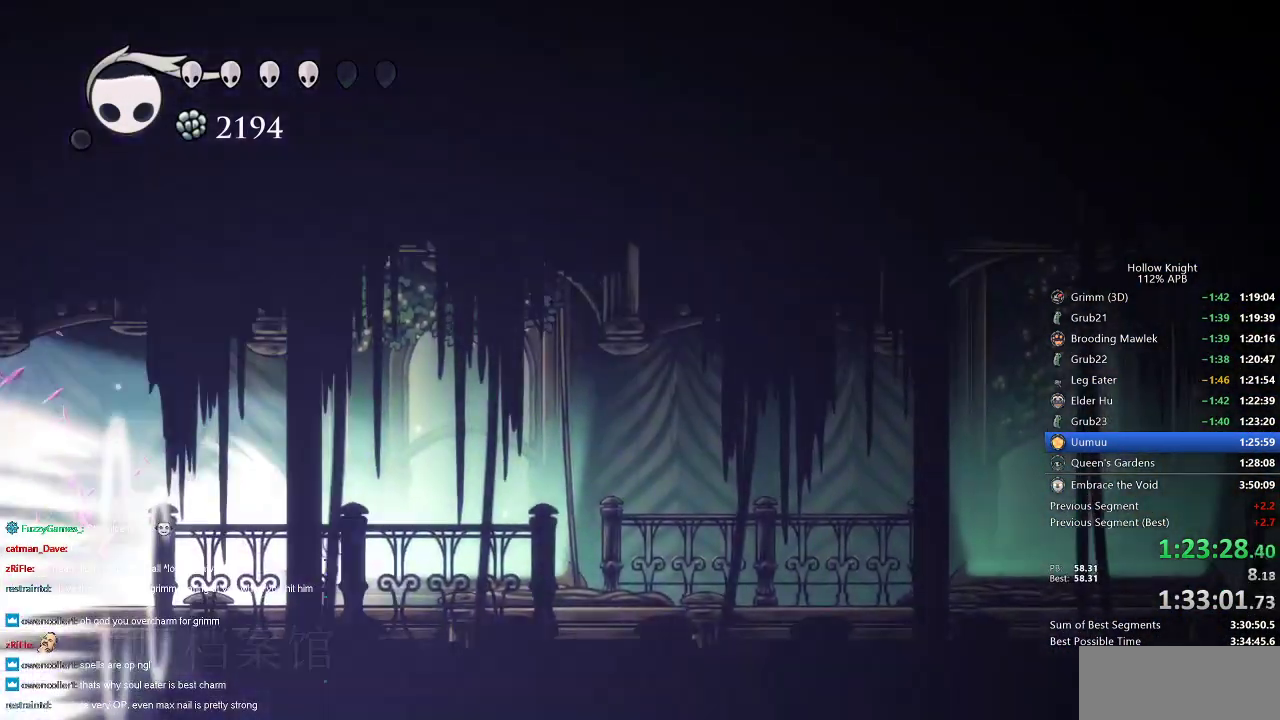
{"keys": ["right"], "events": [[33, "right", "down"]]}
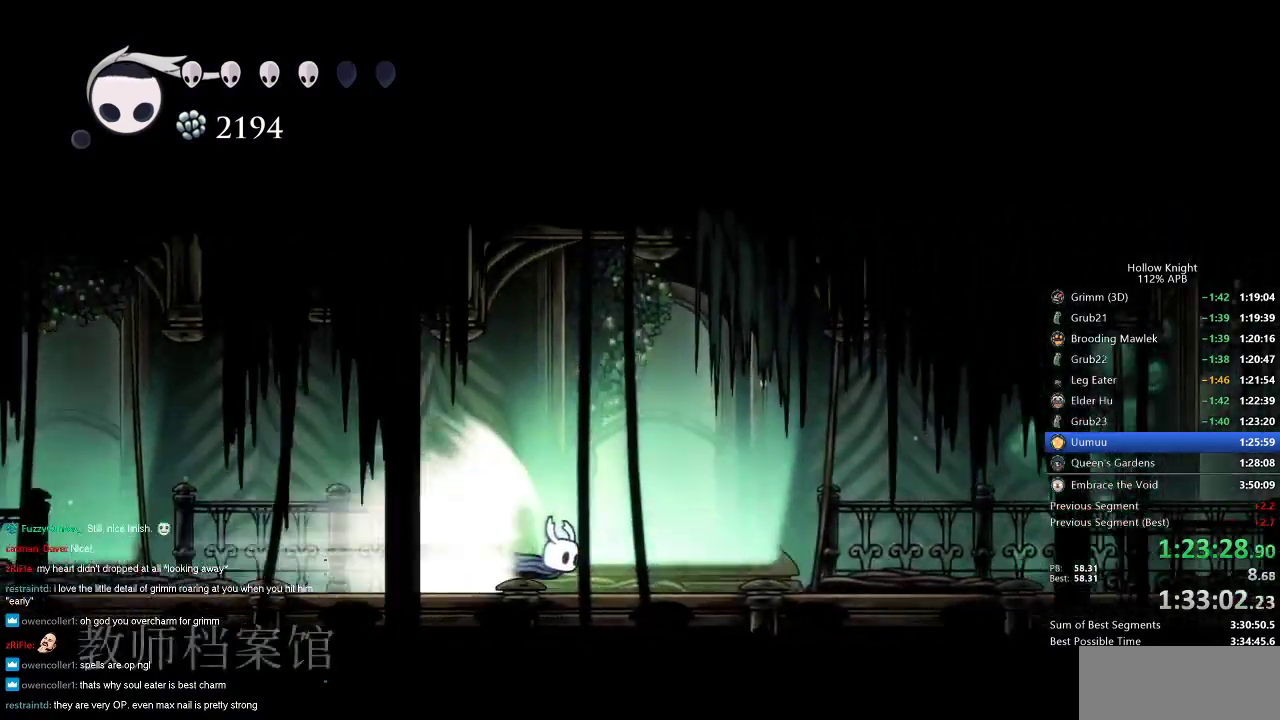
{"keys": ["right"], "events": []}
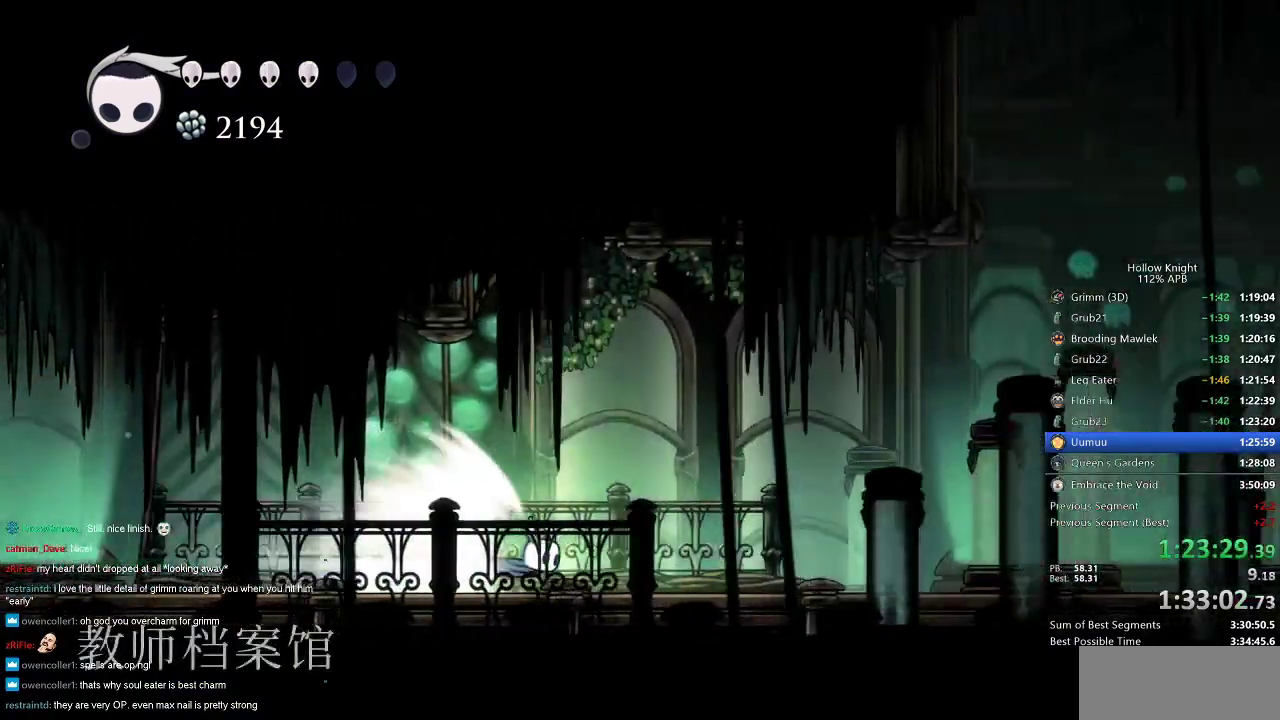
{"keys": ["right"], "events": []}
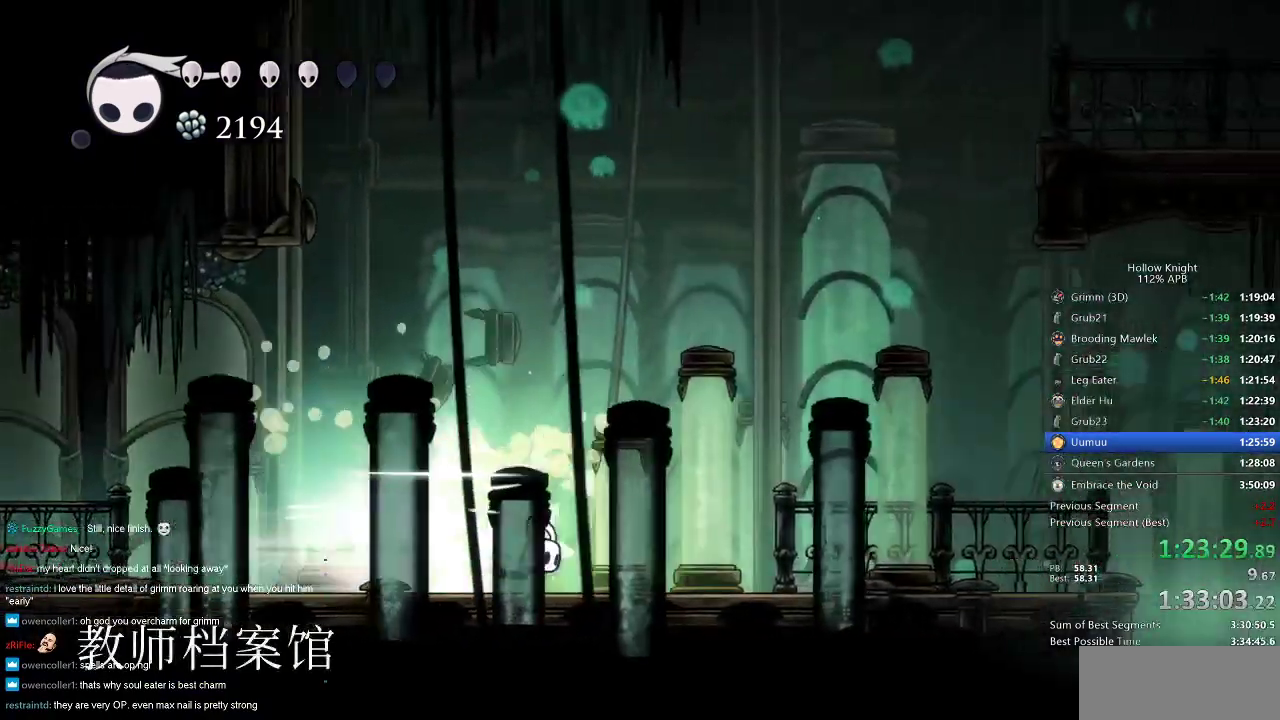
{"keys": ["right"], "events": [[367, "jump", "down"], [467, "jump", "up"]]}
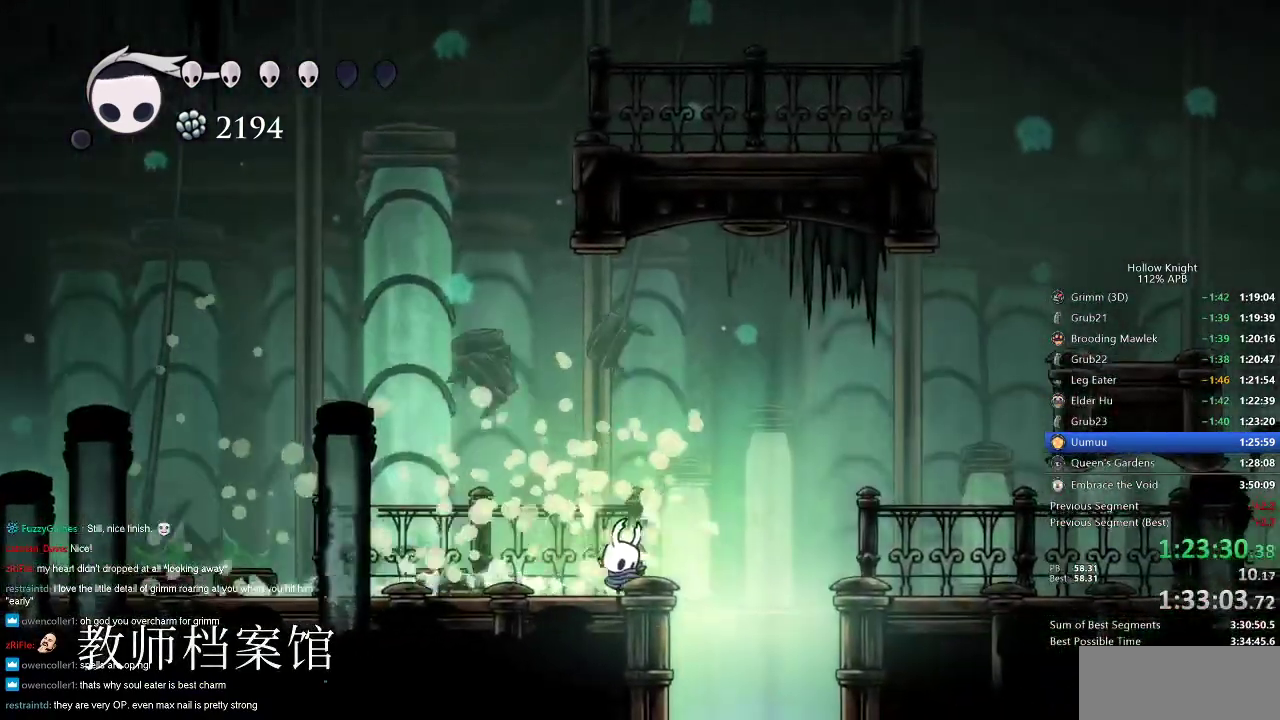
{"keys": ["dash", "down"], "events": [[333, "down", "down"], [383, "right", "up"], [433, "dash", "down"]]}
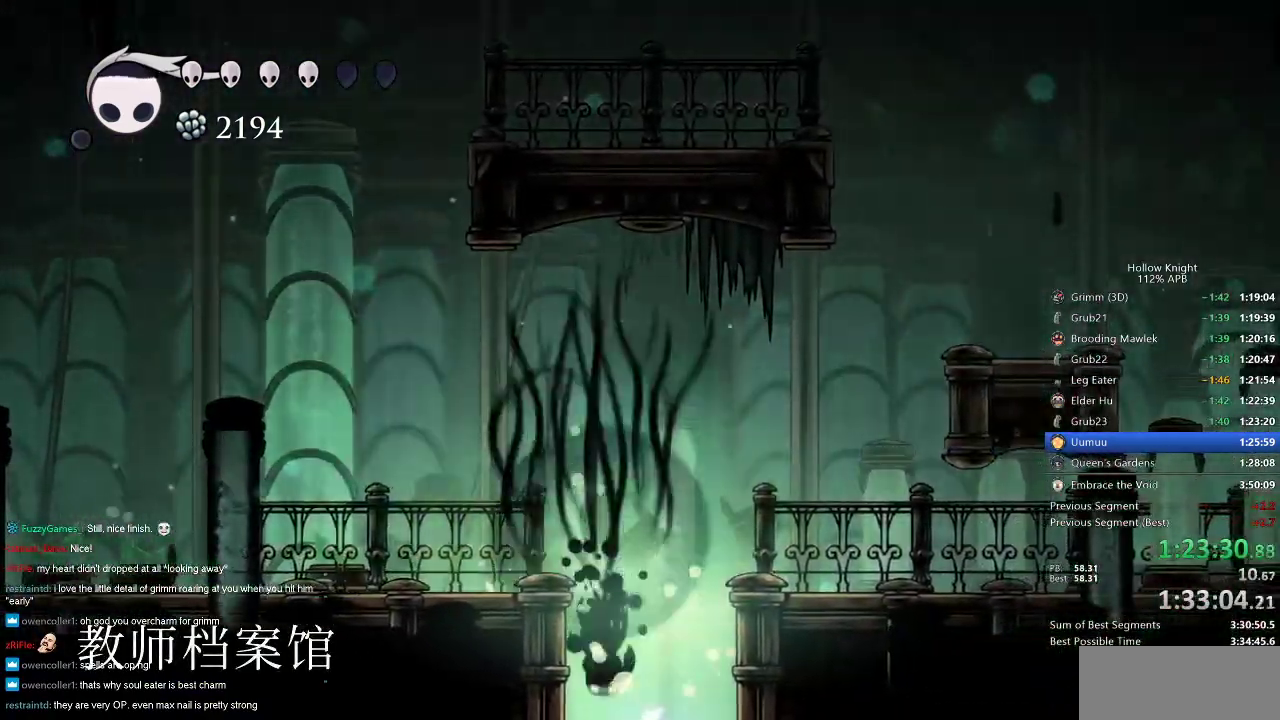
{"keys": ["right"], "events": [[17, "dash", "up"], [117, "down", "up"], [117, "right", "down"]]}
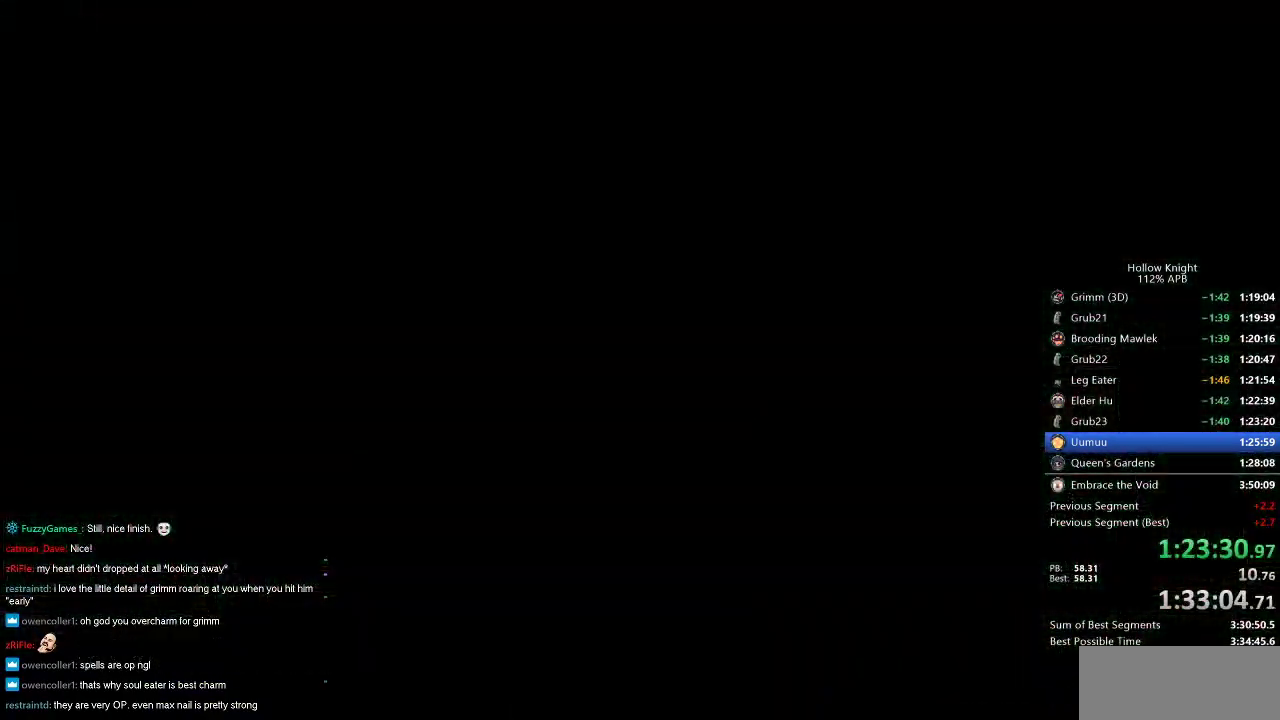
{"keys": ["right"], "events": []}
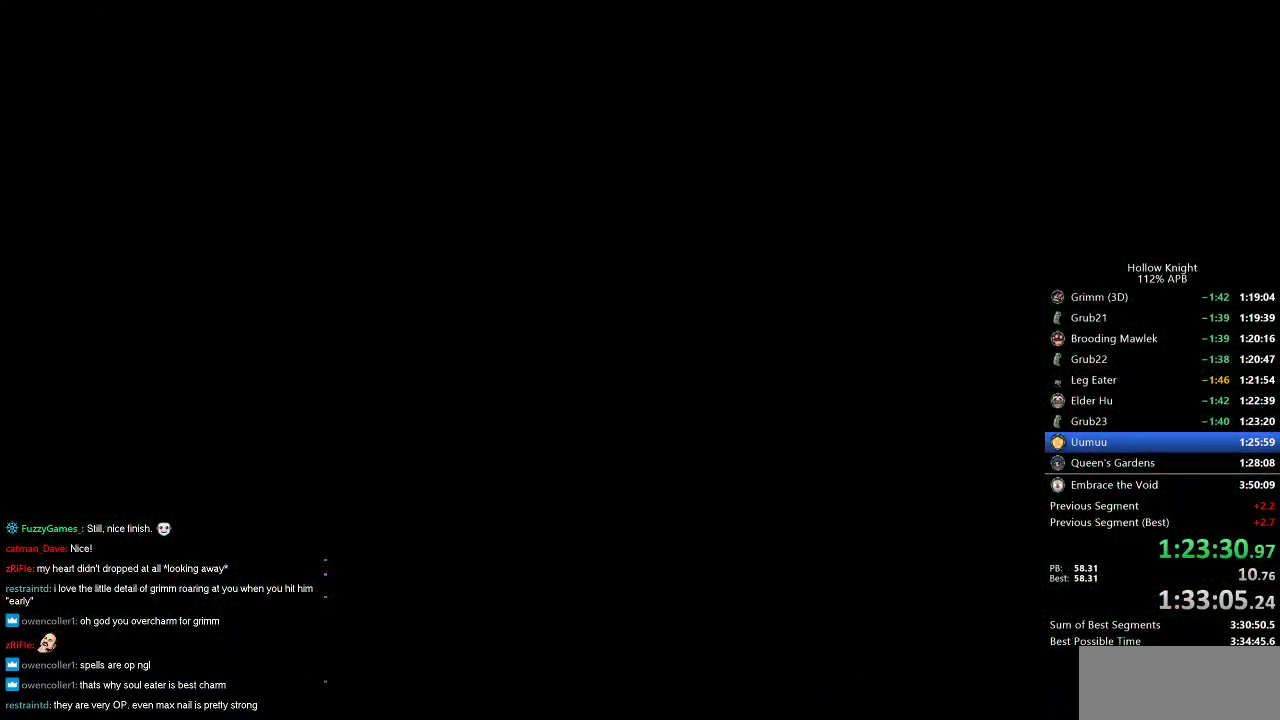
{"keys": ["right"], "events": []}
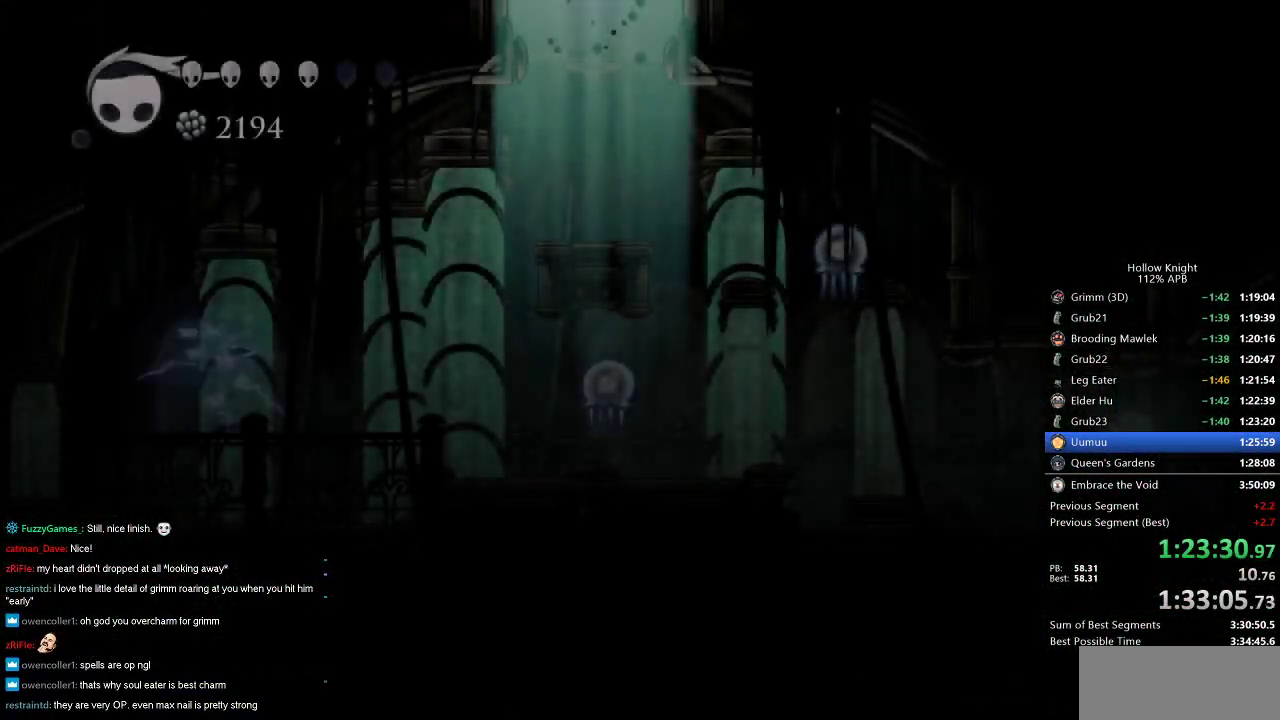
{"keys": ["right"], "events": []}
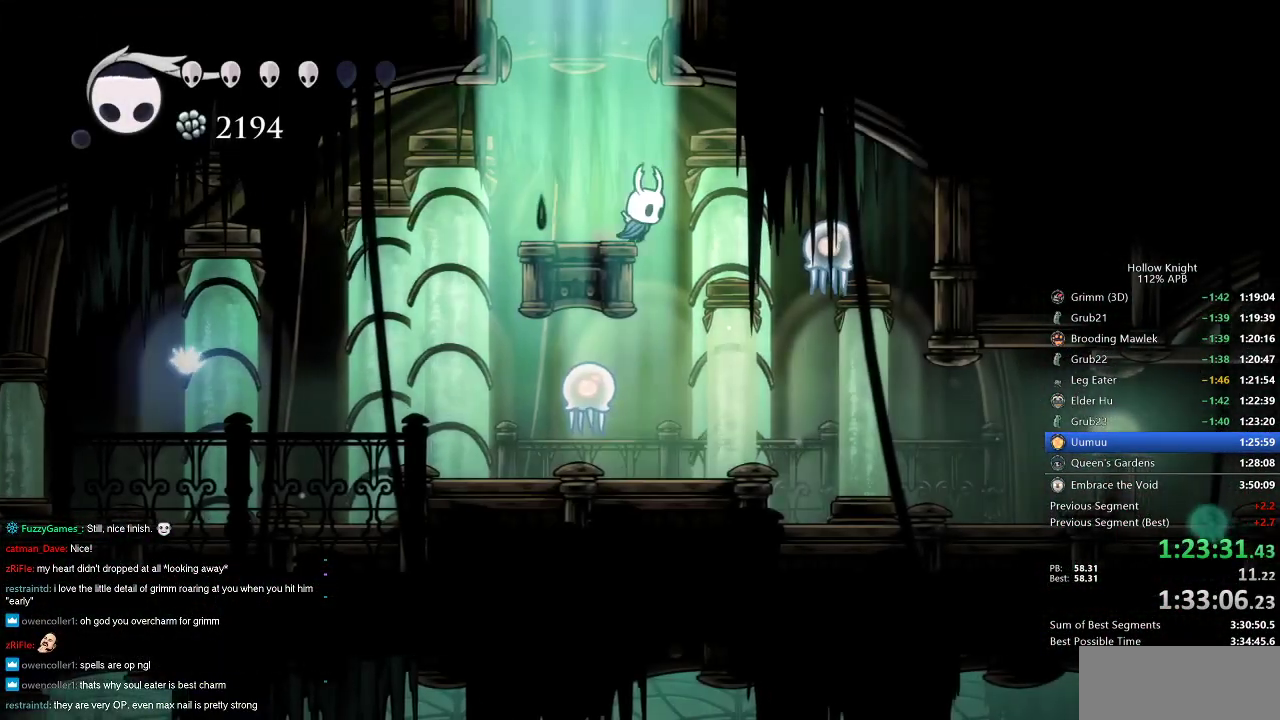
{"keys": ["right"], "events": [[267, "up", "down"], [317, "nail", "down"], [350, "up", "up"], [450, "nail", "up"]]}
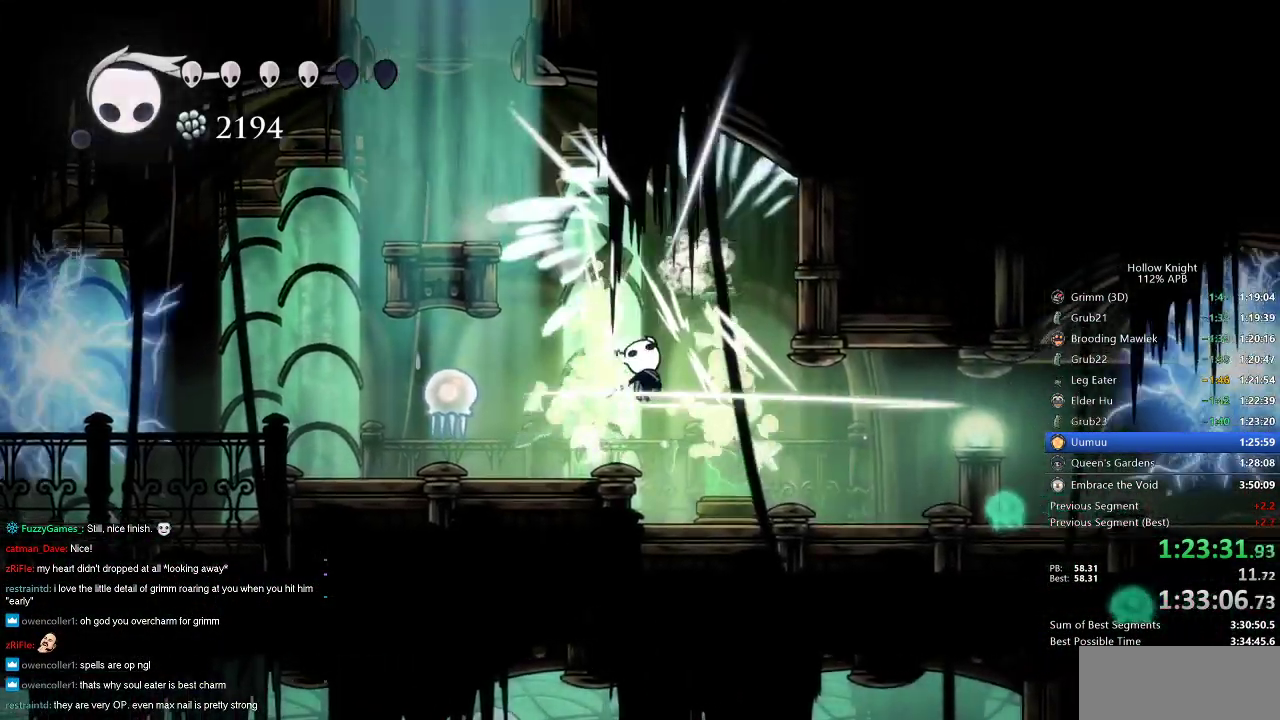
{"keys": ["right"], "events": [[283, "dash", "down"], [350, "dash", "up"]]}
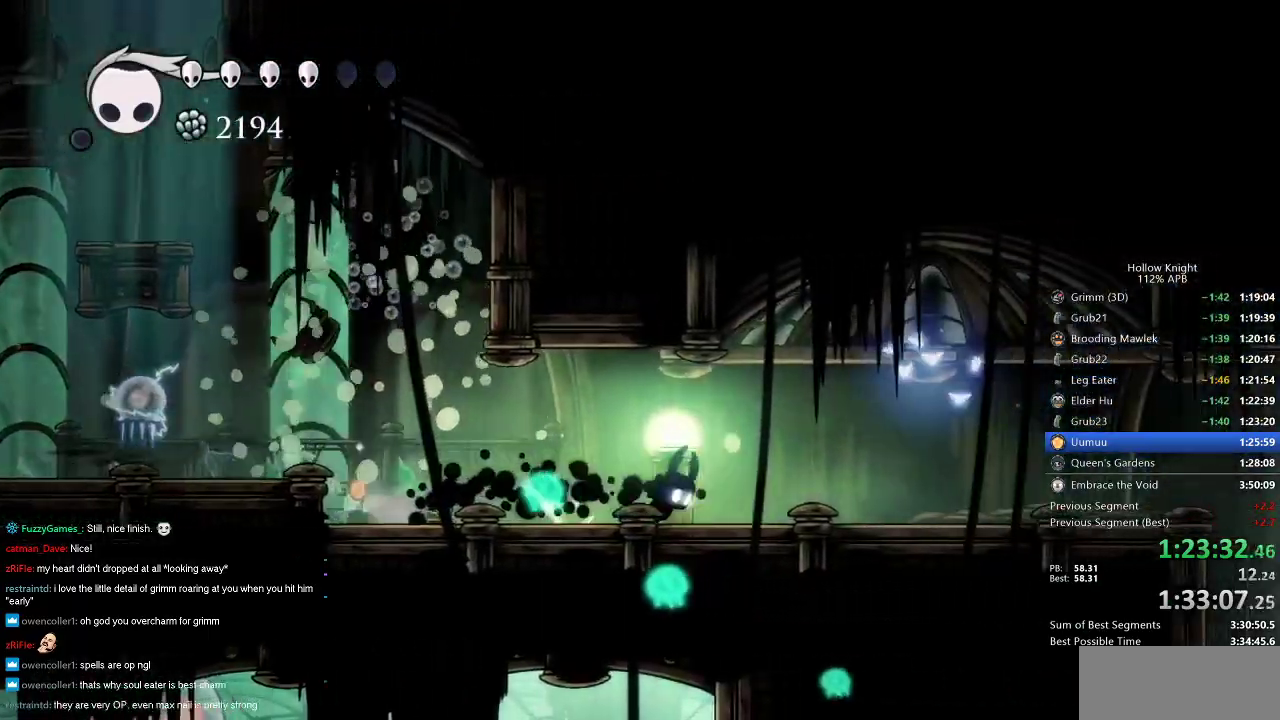
{"keys": ["right"], "events": [[167, "dash", "down"], [250, "dash", "up"]]}
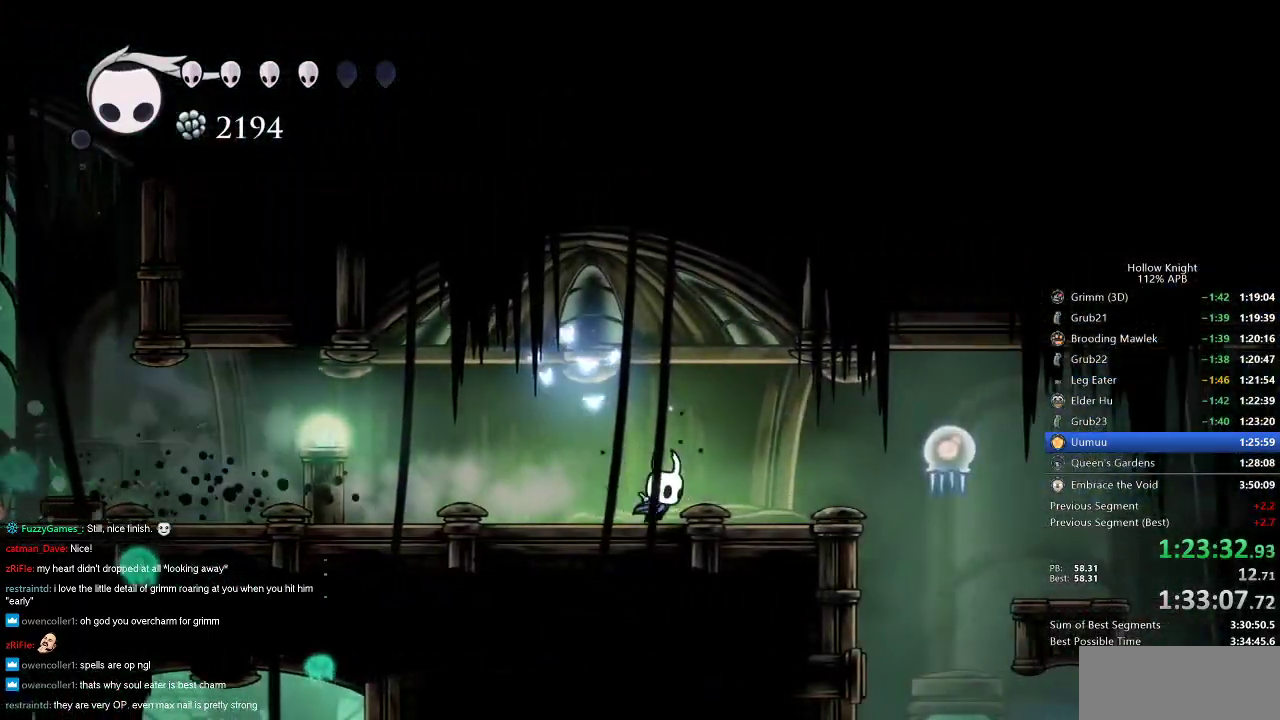
{"keys": ["nail", "right"], "events": [[450, "nail", "down"]]}
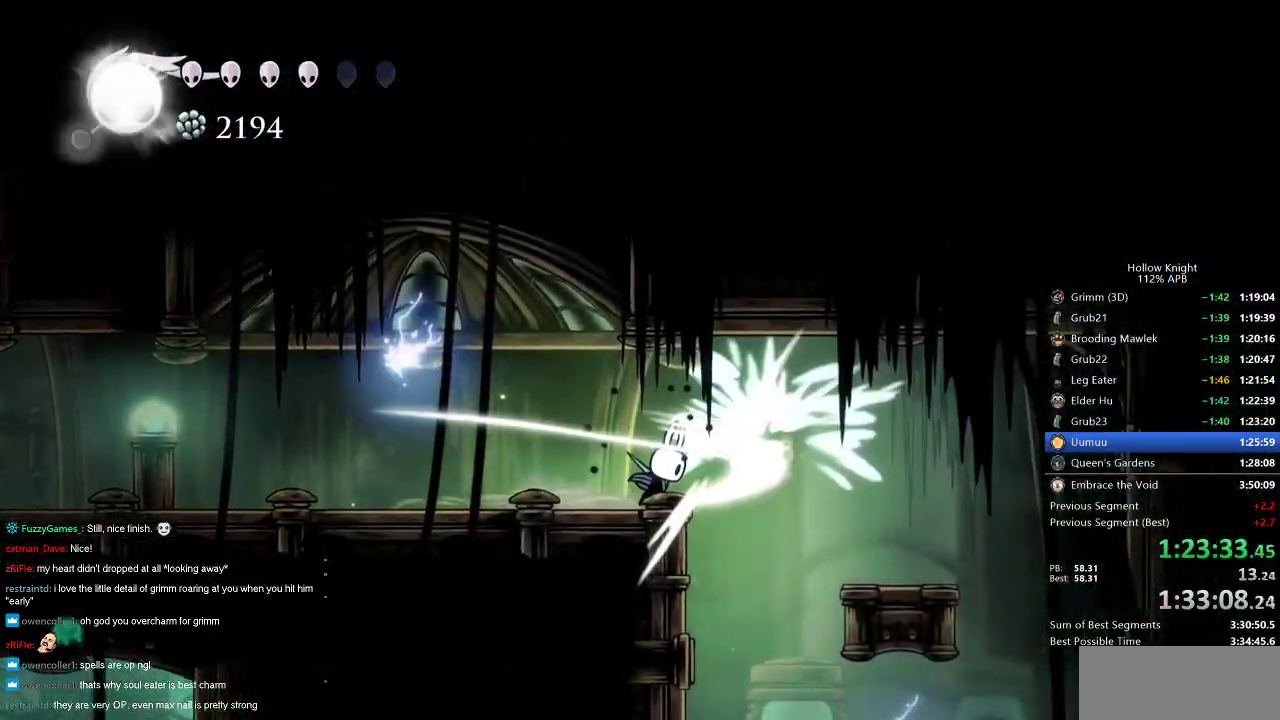
{"keys": ["down", "right"], "events": [[50, "nail", "up"], [333, "down", "down"]]}